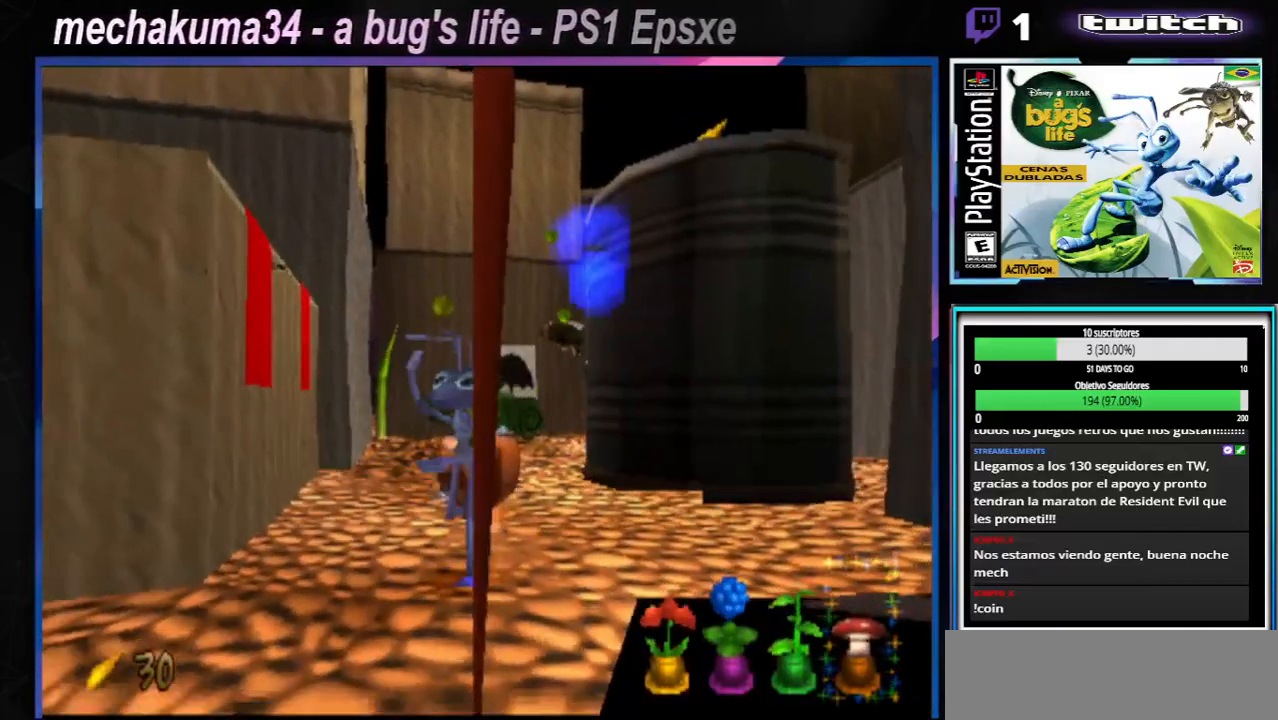
Gameplay with a controller (Xbox layout); each line is a JSON object with the inputs held at the frame after it. "events" lists button and stick changes between this image and that frame as [ms after this image, input, new state], when the widget could be followed in between. Not read: L1 L3 R1 R3.
{"buttons": [], "left_stick": "center", "right_stick": "center", "events": [[50, "left_stick", "center"], [67, "X", "down"], [151, "X", "up"], [234, "X", "down"], [317, "X", "up"], [417, "X", "down"], [467, "X", "up"]]}
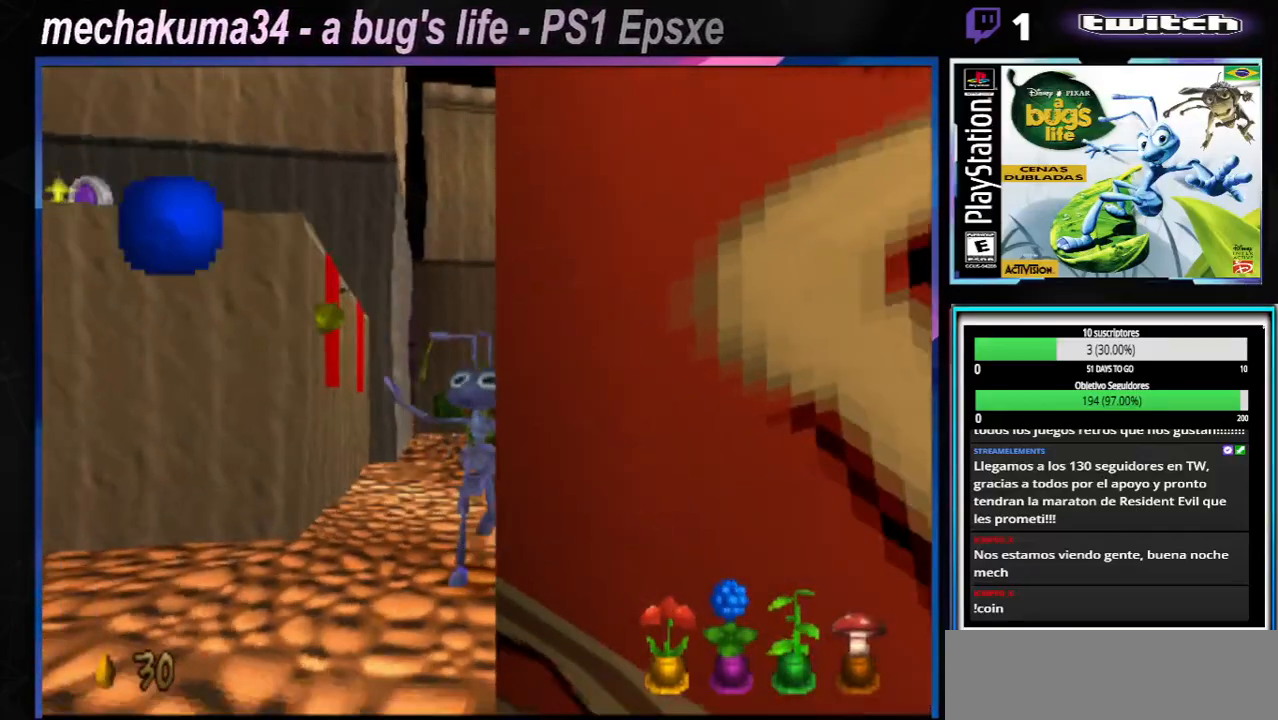
{"buttons": [], "left_stick": "left", "right_stick": "center", "events": [[17, "left_stick", "left"], [50, "X", "down"], [117, "X", "up"], [150, "left_stick", "center"], [183, "X", "down"], [250, "X", "up"], [367, "X", "down"], [417, "X", "up"], [484, "left_stick", "left"]]}
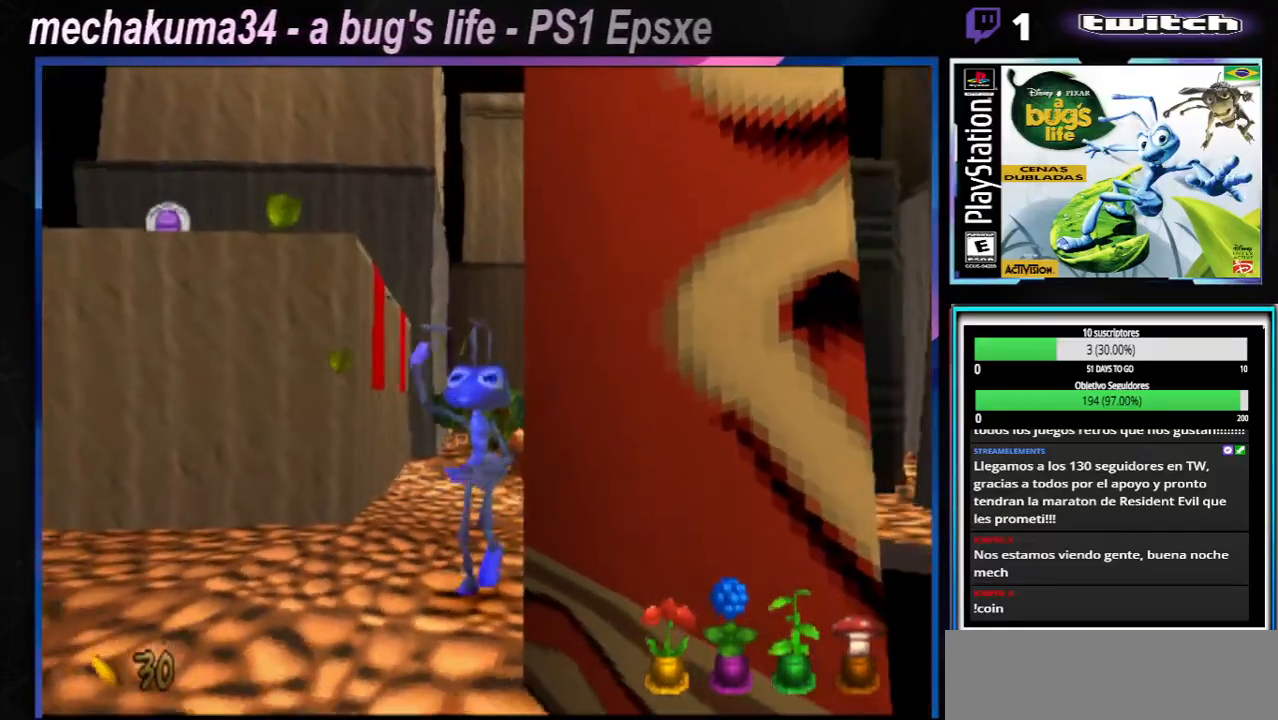
{"buttons": ["X"], "left_stick": "center", "right_stick": "center", "events": [[17, "X", "down"], [67, "X", "up"], [84, "left_stick", "center"], [167, "X", "down"], [234, "X", "up"], [317, "X", "down"], [401, "X", "up"], [501, "X", "down"]]}
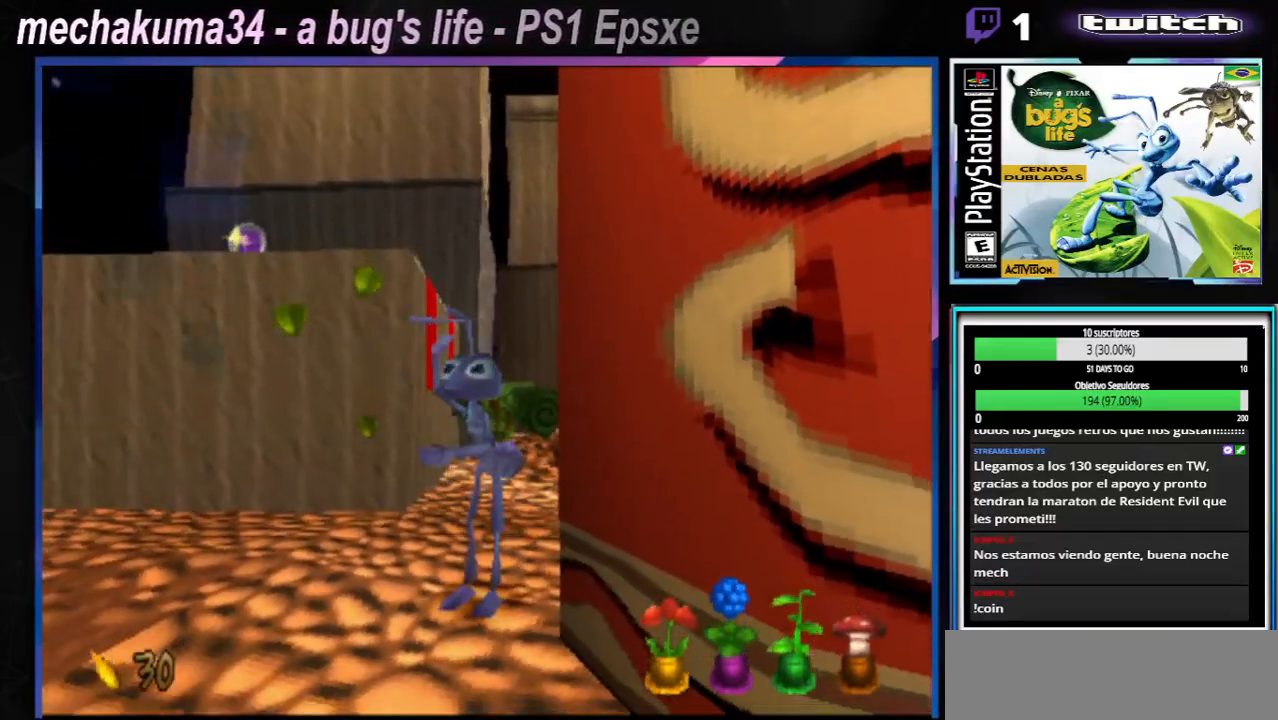
{"buttons": ["X"], "left_stick": "left", "right_stick": "center", "events": [[67, "X", "up"], [283, "X", "down"], [367, "X", "up"], [450, "left_stick", "left"], [484, "X", "down"]]}
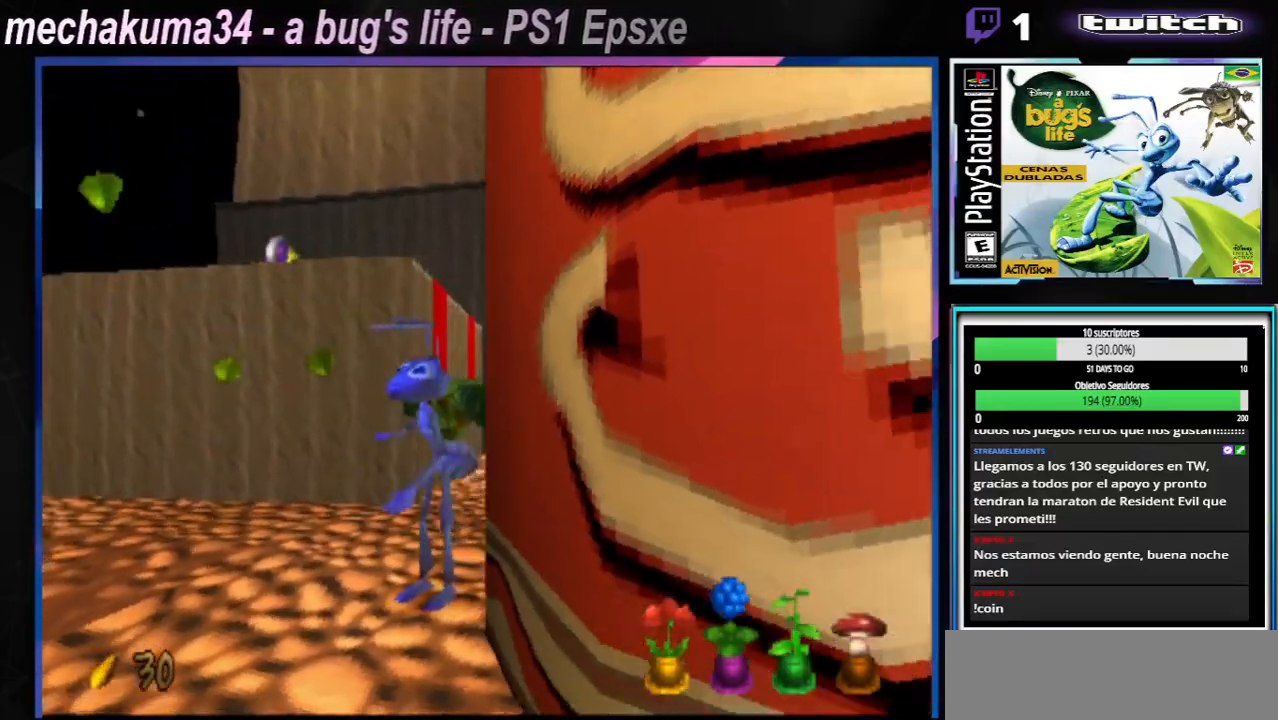
{"buttons": ["X"], "left_stick": "right", "right_stick": "center", "events": [[50, "left_stick", "center"], [100, "X", "up"], [134, "left_stick", "right"], [217, "X", "down"], [367, "X", "up"], [484, "X", "down"]]}